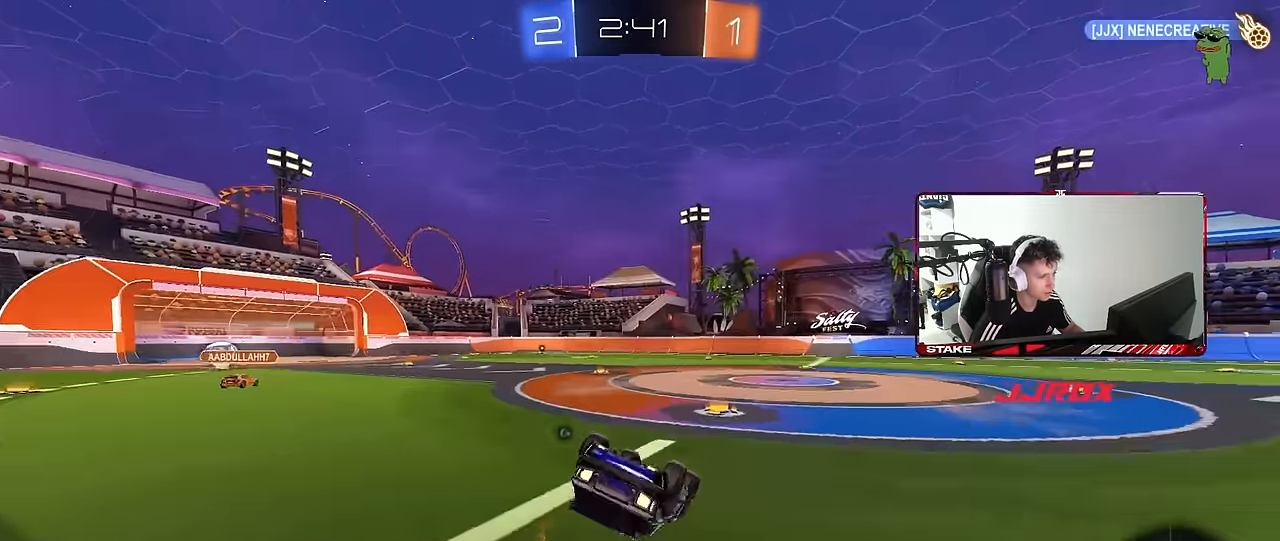
Gameplay with keyboard and mouse; each line is a JSON object with the keys and mouse buttons held at the frame after it. "events" lists presses ("down") and releases ("up") of "1", "2", "3", "4", "5", "a", "alt", "c", "caps_lock", "ctrl", "d", "e", "f", "g", "q", "r", "s", "shift", "space", "t", "tab", "v", "w", "x", "z", "mouse_left", "mouse_wheel" and "mouse_right" between this image and that frame as [ms after this image, input, new state], when the widget could be followed in between. "mouse_left", "mouse_wheel", "mouse_right" = the "left", "wheel", "right" buttons of the "mouse" list. No other keys are recorded. "wheel" means that the mouse wheel is clicked or scrolled. "mouse_move" is the direction in which the mouse moves at that frame (one of eight, or "still"), when it could be read.
{"keys": [], "mouse": [], "mouse_move": "still", "events": [[33, "s", "up"], [117, "s", "down"], [217, "space", "down"], [267, "mouse_left", "up"], [350, "s", "up"], [350, "space", "up"], [450, "shift", "up"], [500, "a", "up"]]}
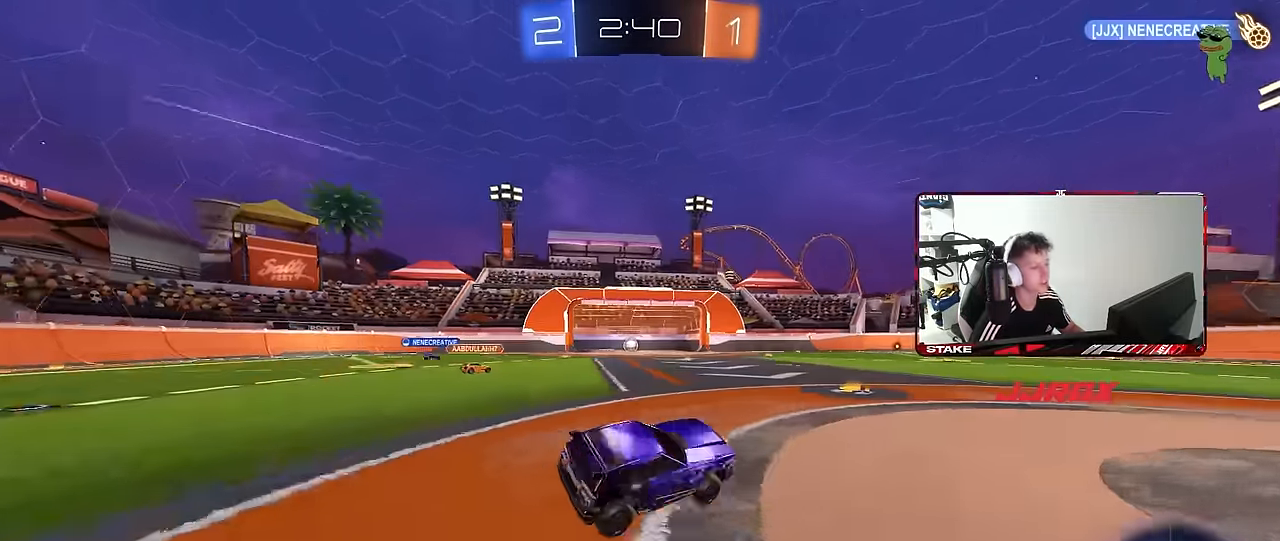
{"keys": [], "mouse": [], "mouse_move": "still", "events": [[267, "tab", "down"], [367, "tab", "up"]]}
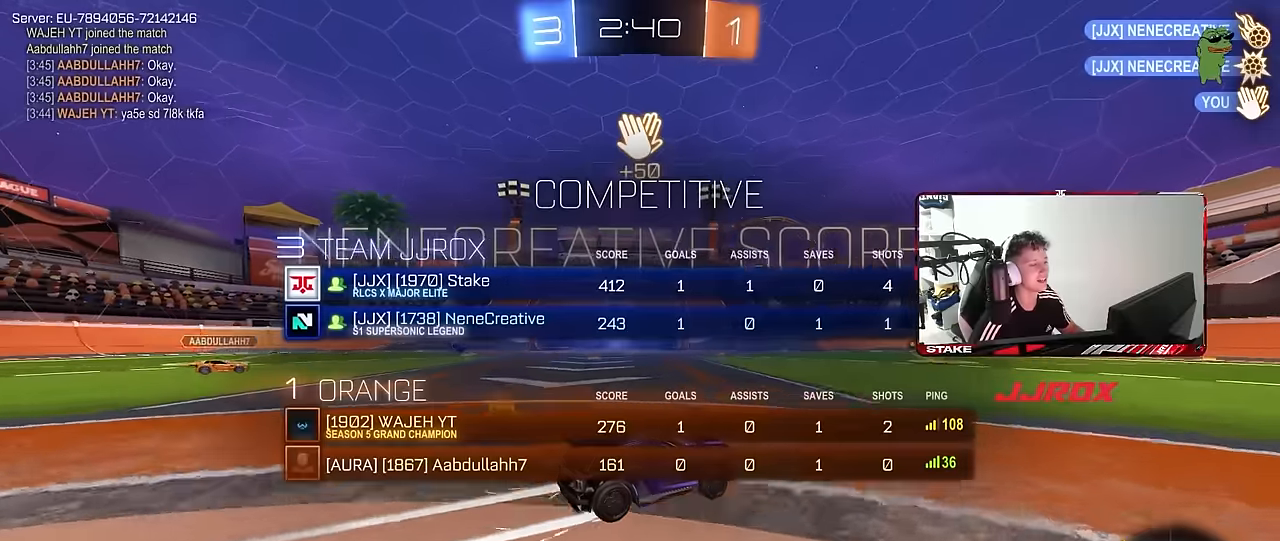
{"keys": ["d"], "mouse": [], "mouse_move": "still", "events": [[17, "mouse_right", "down"], [100, "mouse_right", "up"], [150, "d", "down"], [150, "shift", "down"], [433, "shift", "up"]]}
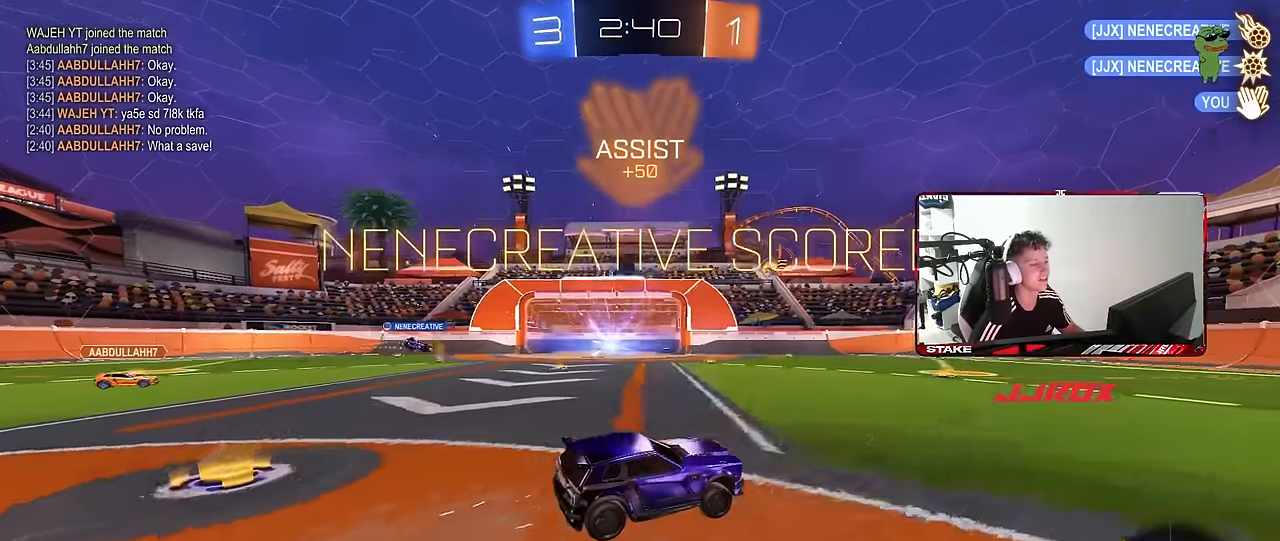
{"keys": ["a", "s", "shift", "space"], "mouse": [], "mouse_move": "still", "events": [[67, "d", "up"], [117, "a", "down"], [167, "shift", "down"], [167, "w", "down"], [267, "mouse_right", "down"], [317, "mouse_left", "down"], [317, "s", "down"], [350, "w", "up"], [400, "mouse_right", "up"], [400, "space", "down"], [450, "mouse_left", "up"]]}
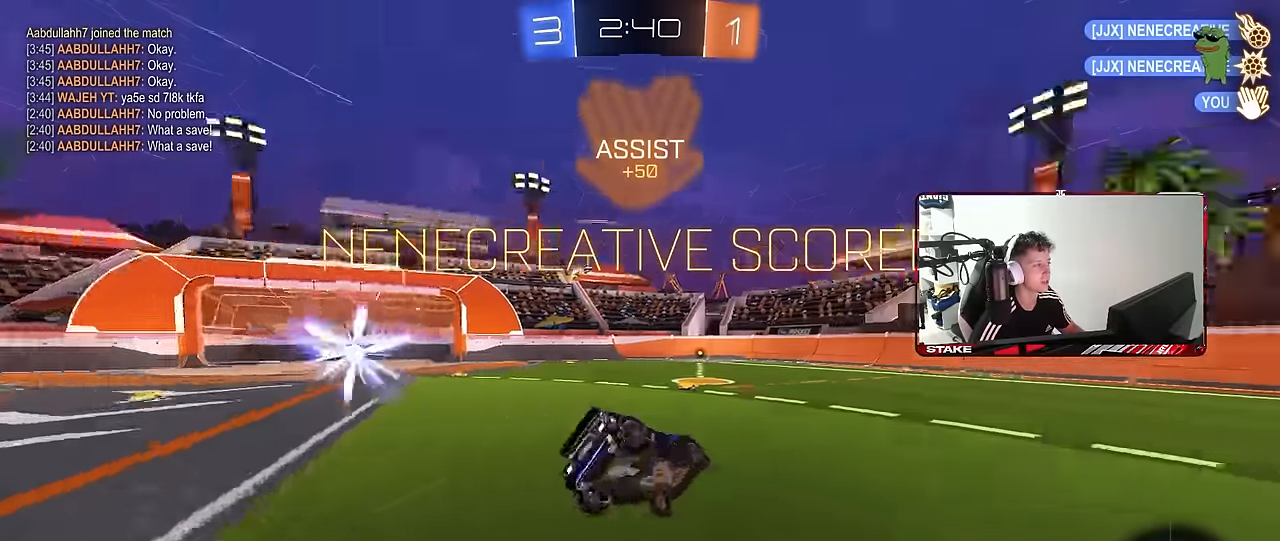
{"keys": ["a", "s", "shift"], "mouse": ["left"], "mouse_move": "still", "events": [[83, "space", "up"], [317, "mouse_left", "down"], [317, "s", "up"], [417, "s", "down"]]}
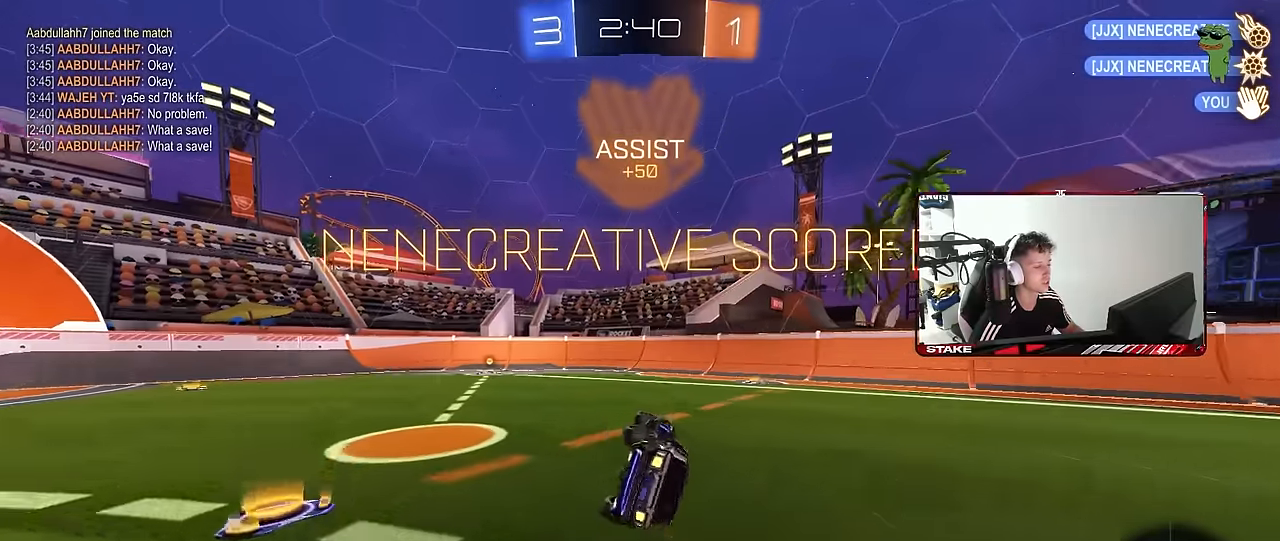
{"keys": ["w"], "mouse": ["left"], "mouse_move": "still", "events": [[17, "mouse_left", "up"], [50, "s", "up"], [200, "shift", "up"], [200, "w", "down"], [483, "a", "up"], [483, "mouse_left", "down"]]}
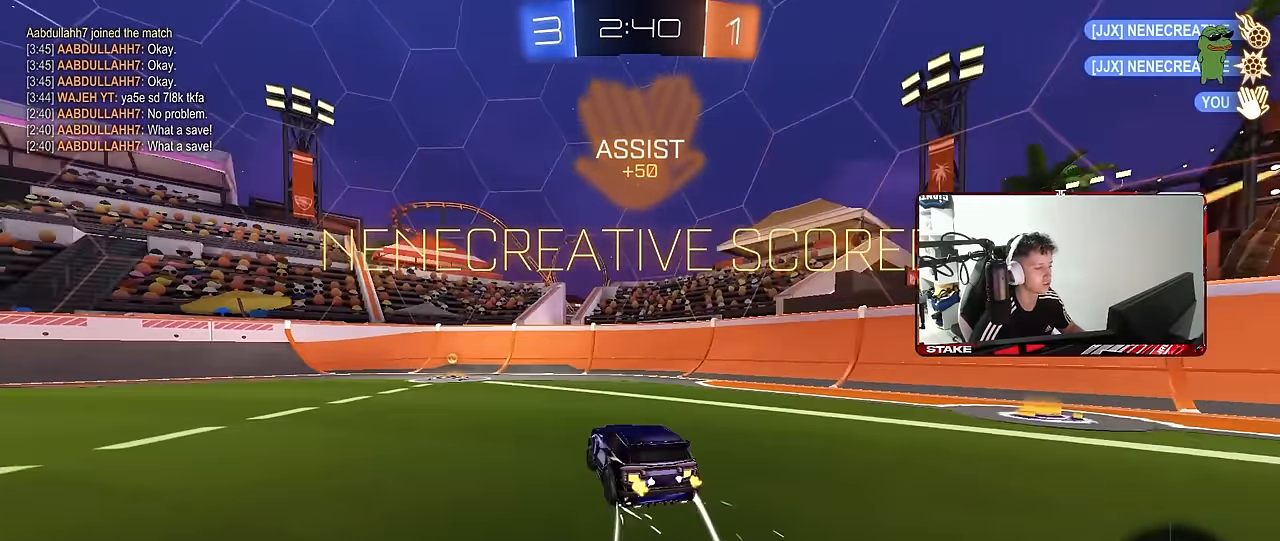
{"keys": ["a", "s", "shift"], "mouse": ["right"], "mouse_move": "still", "events": [[117, "mouse_left", "up"], [267, "a", "down"], [350, "mouse_right", "down"], [350, "w", "up"], [500, "s", "down"], [500, "shift", "down"]]}
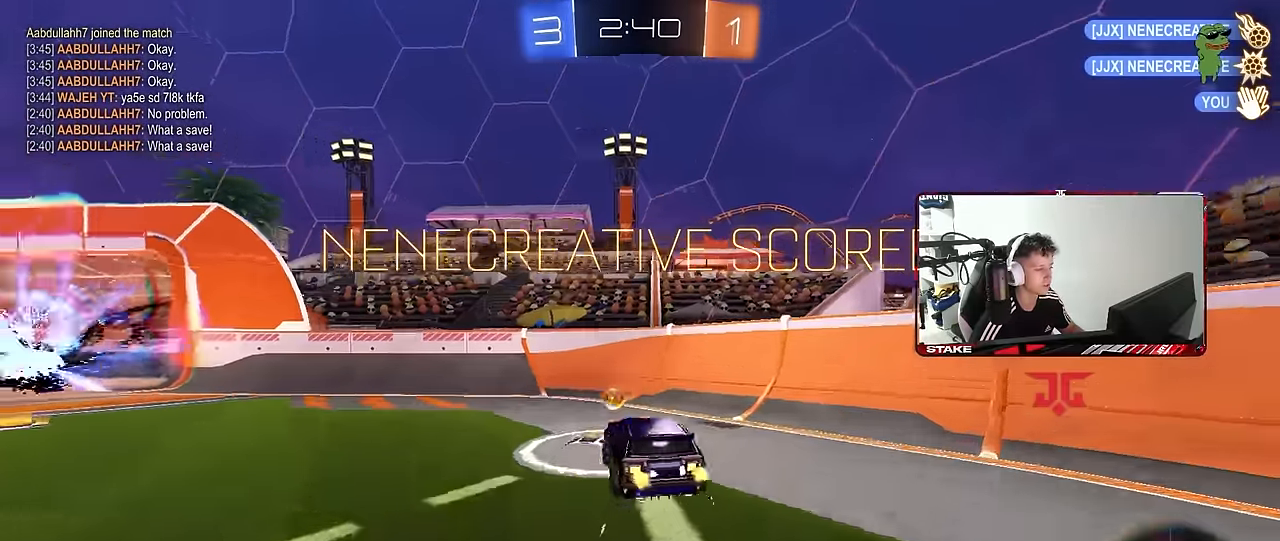
{"keys": ["d", "shift", "w"], "mouse": ["left"], "mouse_move": "still", "events": [[33, "mouse_right", "up"], [83, "mouse_left", "down"], [183, "s", "up"], [233, "a", "up"], [267, "d", "down"], [317, "mouse_right", "down"], [317, "w", "down"], [417, "mouse_right", "up"]]}
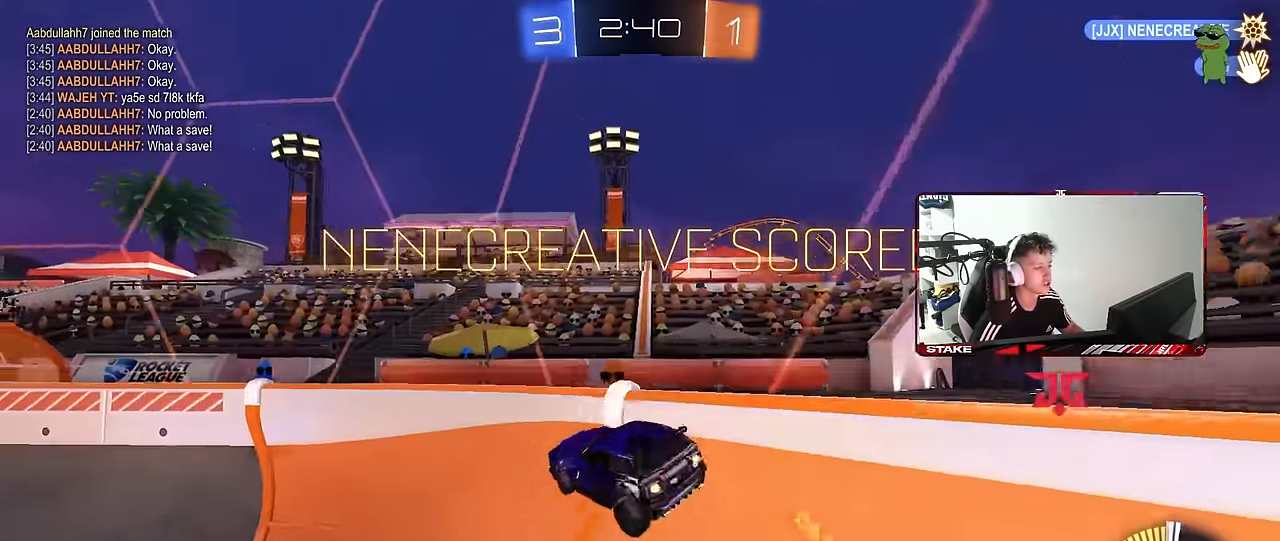
{"keys": ["d", "s", "shift"], "mouse": ["left"], "mouse_move": "still", "events": [[17, "mouse_right", "down"], [100, "mouse_right", "up"], [150, "mouse_right", "down"], [283, "mouse_right", "up"], [333, "w", "up"], [433, "s", "down"]]}
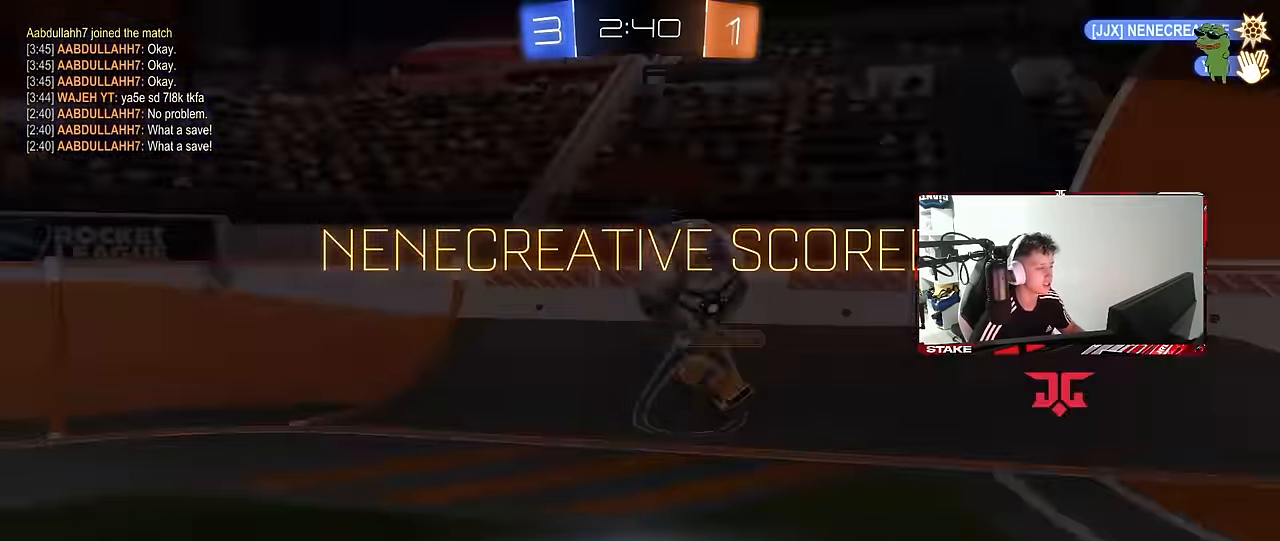
{"keys": [], "mouse": [], "mouse_move": "up", "events": [[300, "d", "up"], [300, "mouse_left", "up"], [300, "s", "up"], [350, "shift", "up"]]}
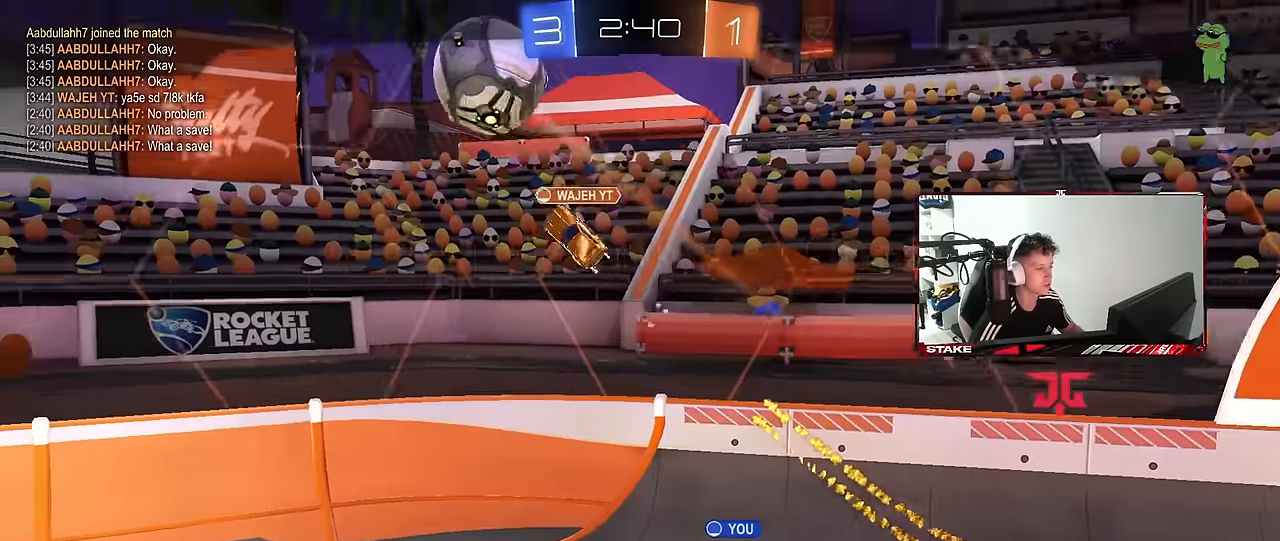
{"keys": [], "mouse": [], "mouse_move": "up", "events": [[183, "tab", "down"], [466, "tab", "up"]]}
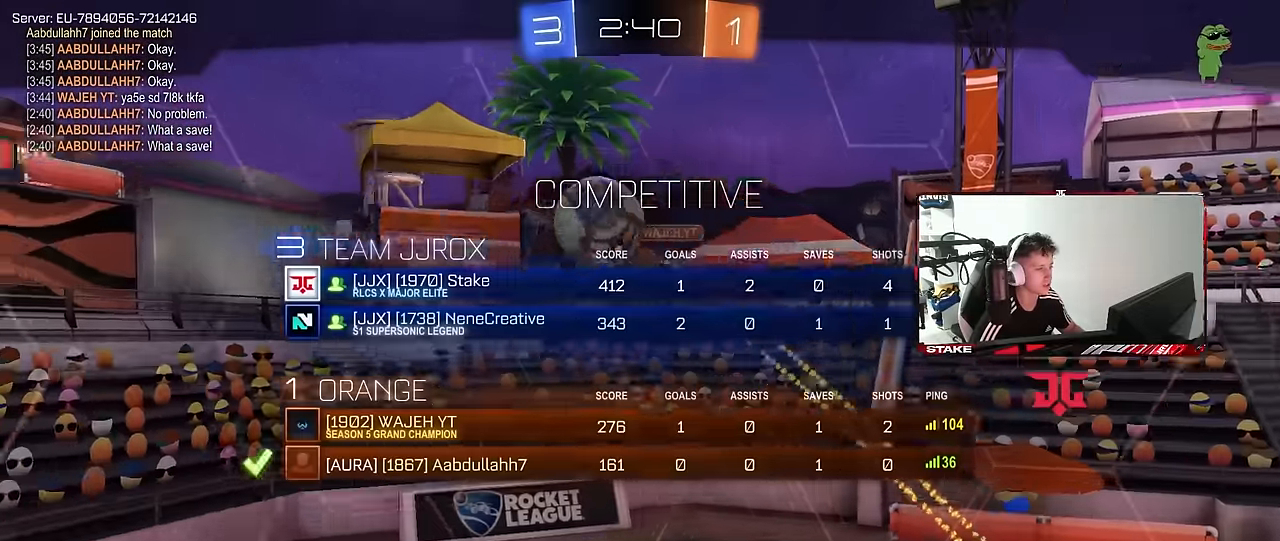
{"keys": ["tab"], "mouse": [], "mouse_move": "down-left", "events": [[200, "tab", "down"]]}
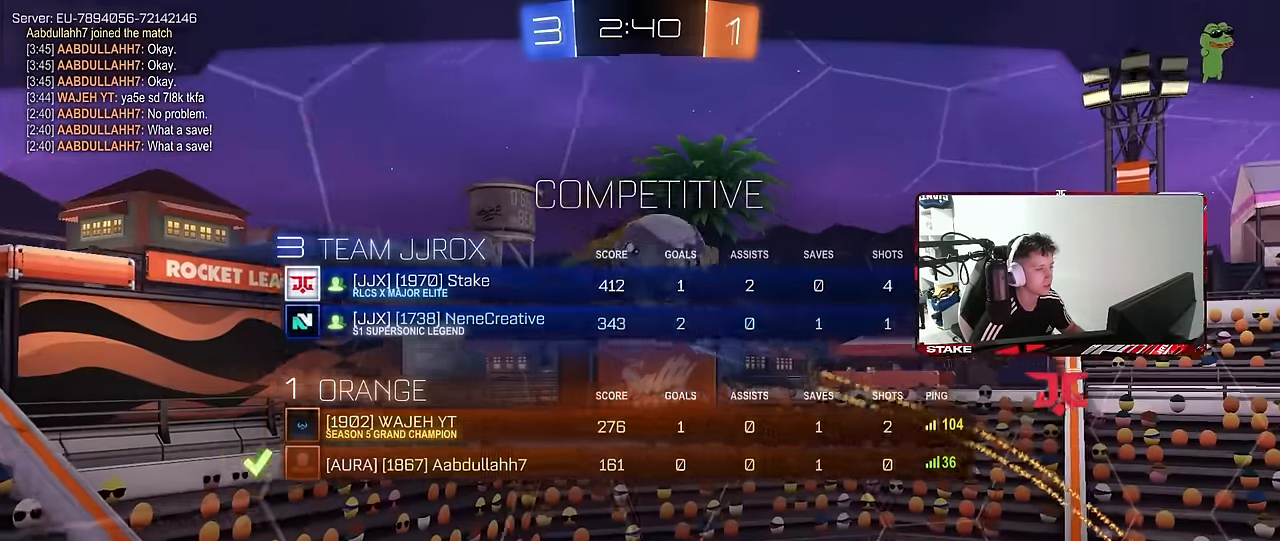
{"keys": [], "mouse": [], "mouse_move": "still", "events": [[66, "tab", "up"]]}
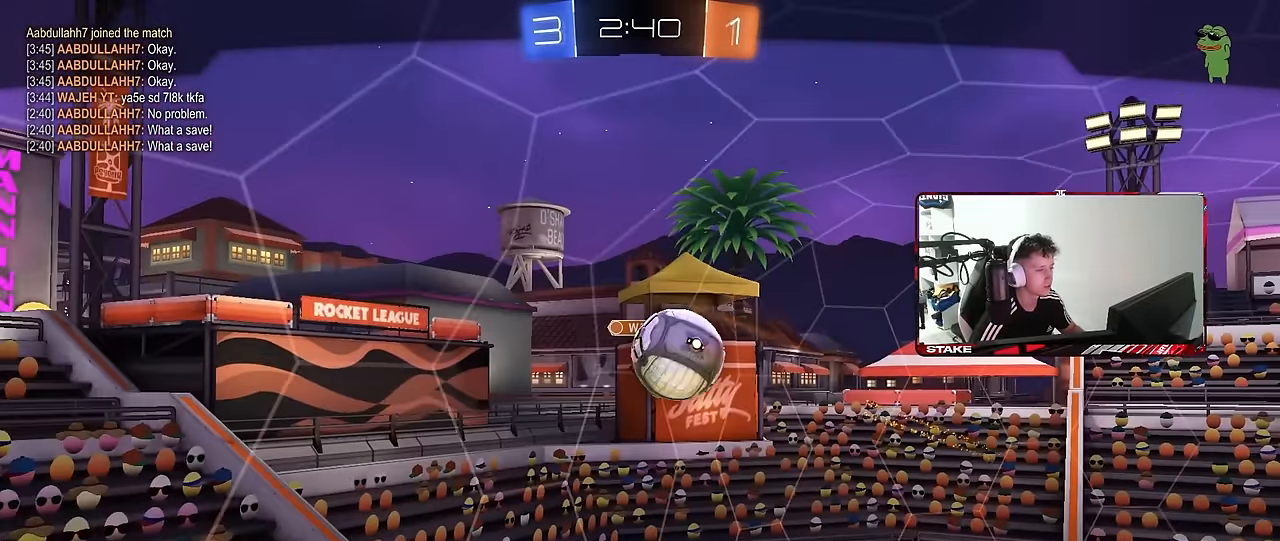
{"keys": [], "mouse": [], "mouse_move": "up", "events": []}
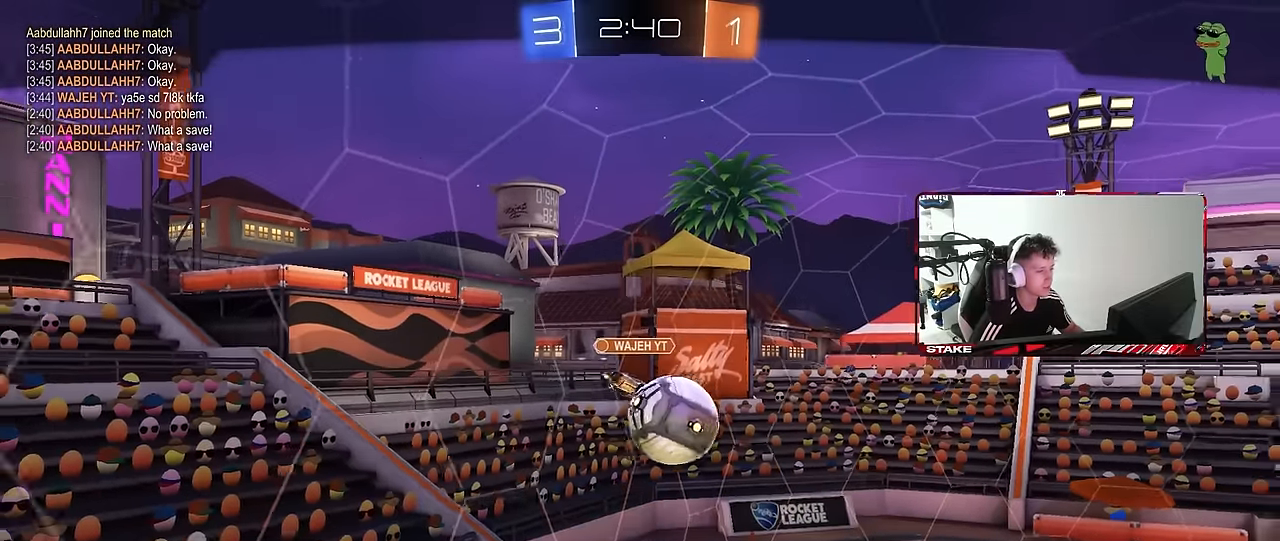
{"keys": [], "mouse": [], "mouse_move": "still", "events": []}
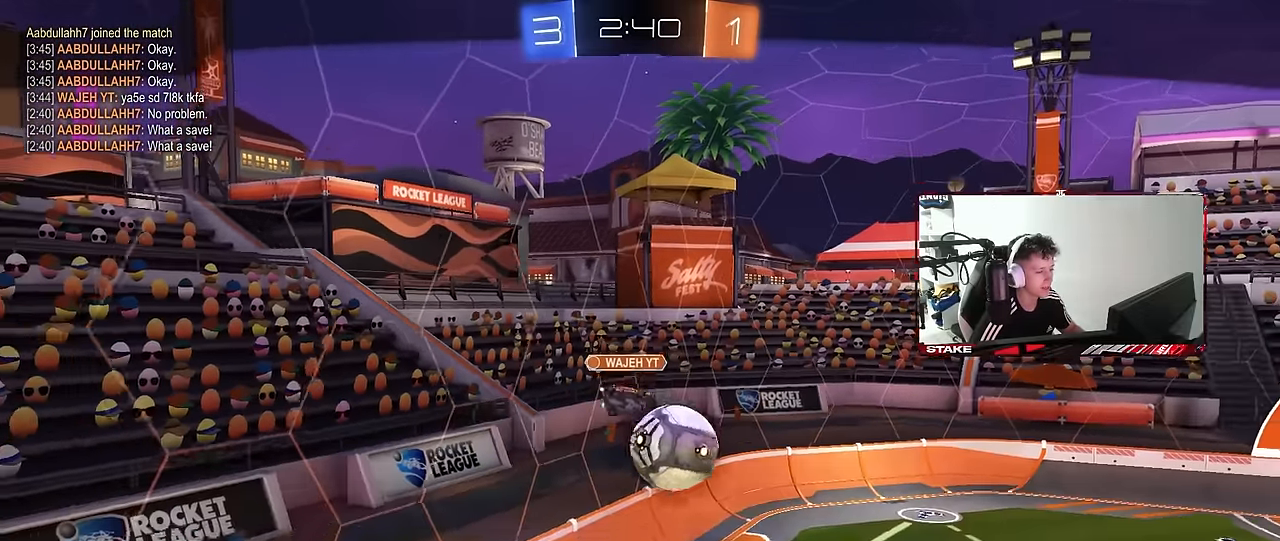
{"keys": [], "mouse": [], "mouse_move": "still", "events": []}
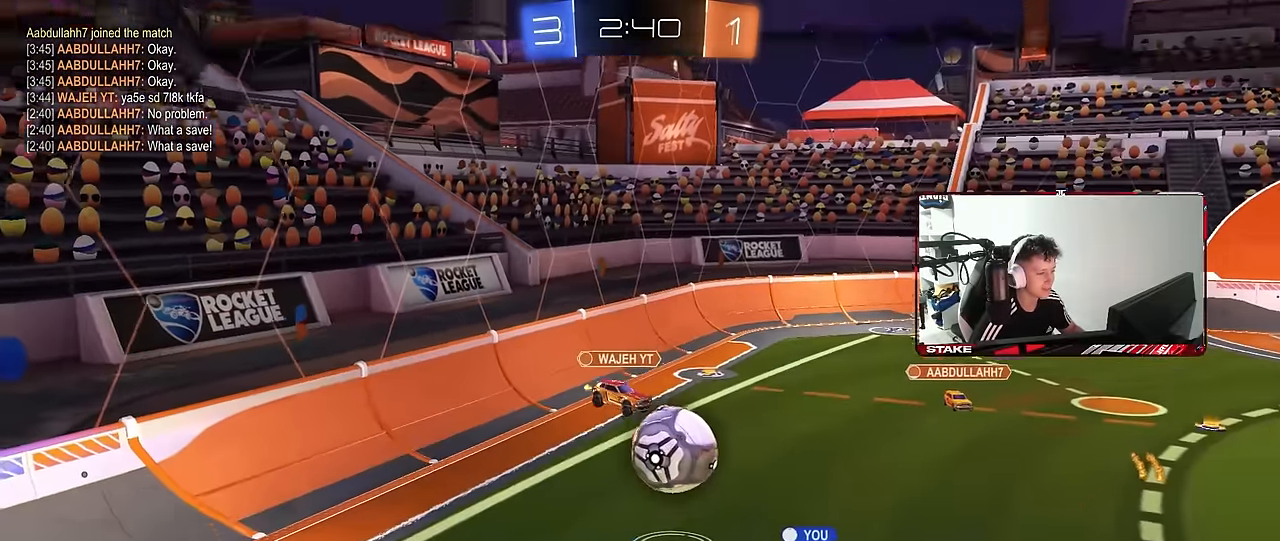
{"keys": [], "mouse": [], "mouse_move": "still", "events": []}
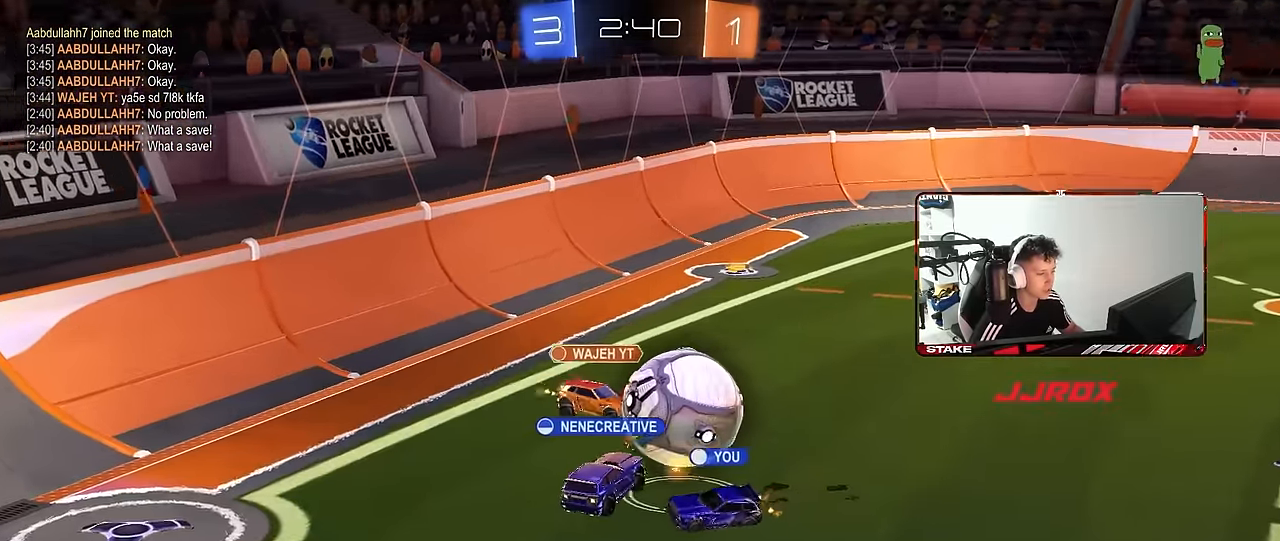
{"keys": [], "mouse": [], "mouse_move": "still", "events": []}
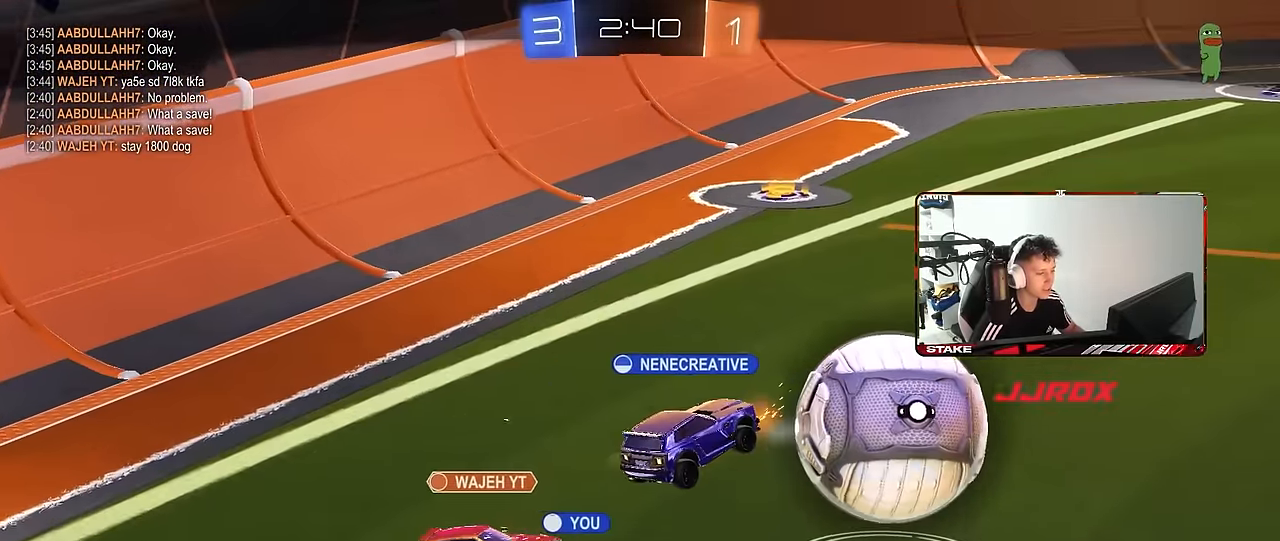
{"keys": [], "mouse": [], "mouse_move": "still", "events": []}
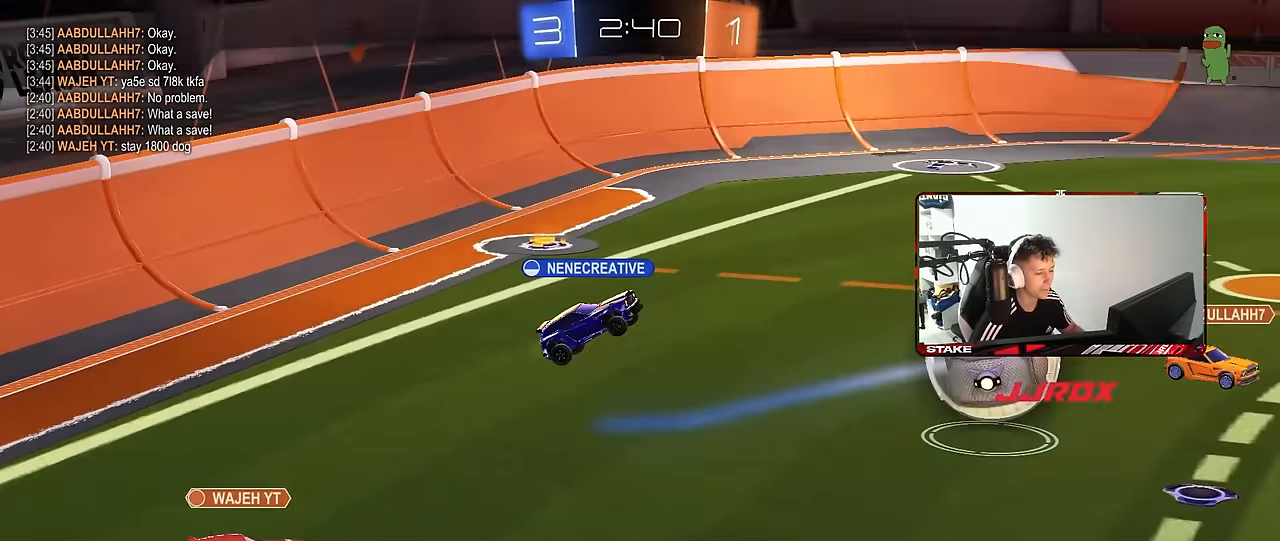
{"keys": ["tab"], "mouse": [], "mouse_move": "up-left", "events": [[416, "tab", "down"]]}
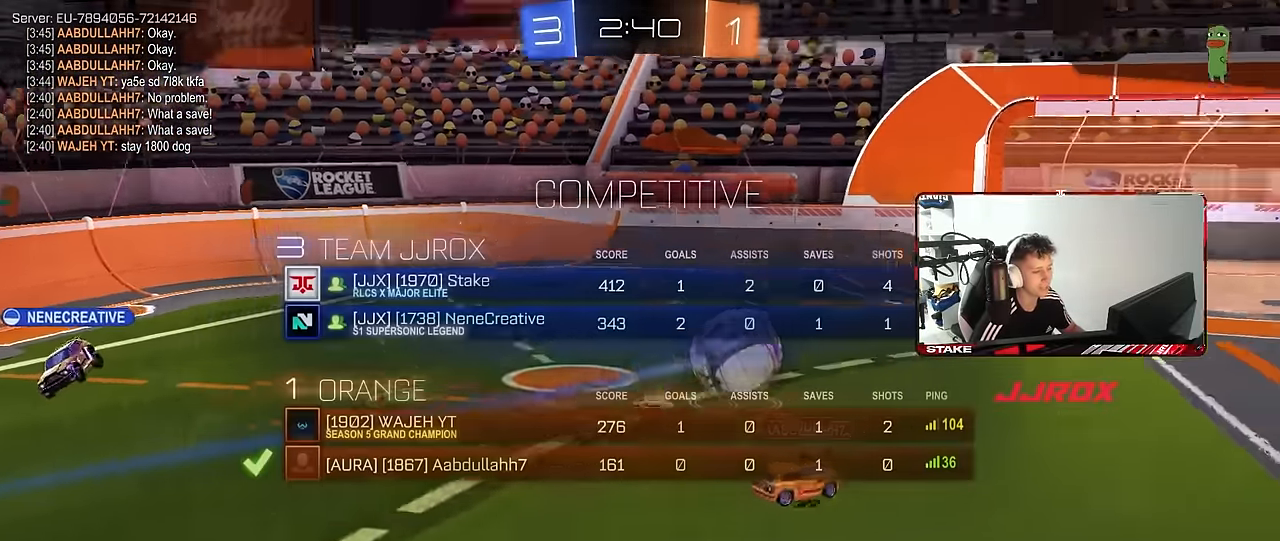
{"keys": [], "mouse": [], "mouse_move": "up-right", "events": [[16, "mouse_right", "down"], [150, "mouse_right", "up"], [250, "mouse_right", "down"], [283, "tab", "up"], [433, "mouse_right", "up"]]}
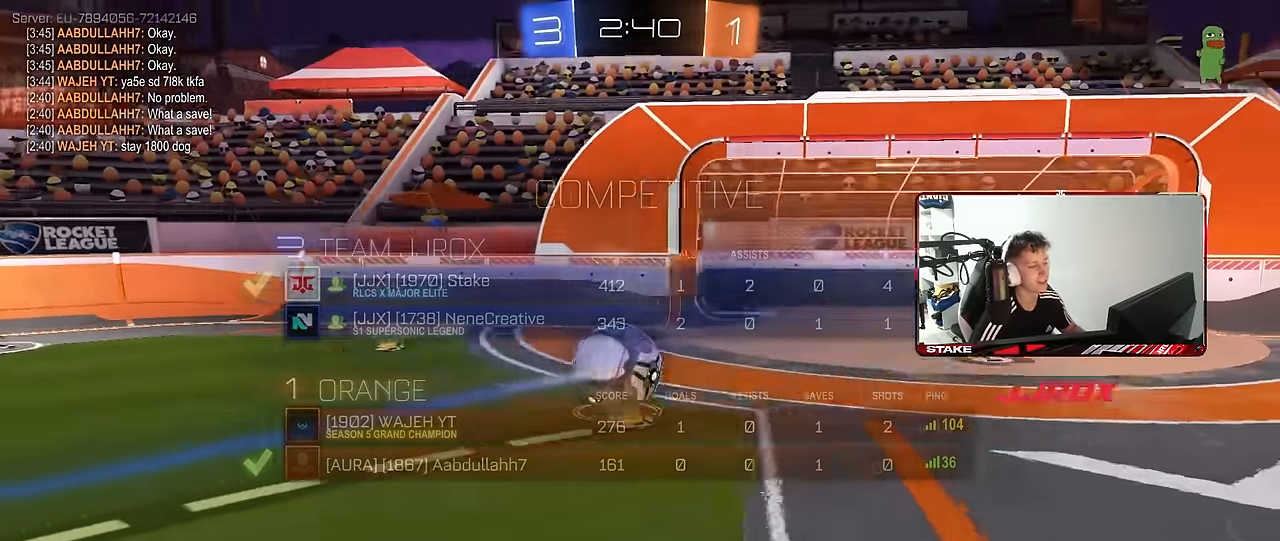
{"keys": [], "mouse": [], "mouse_move": "still", "events": [[33, "tab", "down"], [166, "mouse_right", "down"], [350, "tab", "up"], [400, "mouse_right", "up"]]}
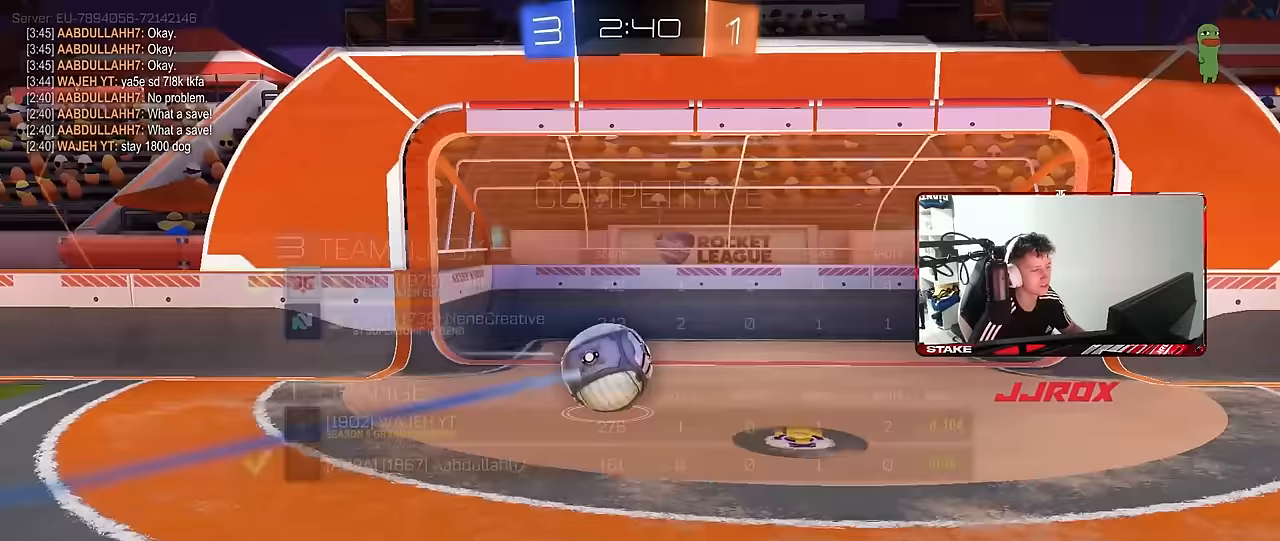
{"keys": [], "mouse": ["right"], "mouse_move": "up", "events": [[83, "mouse_right", "down"], [283, "mouse_right", "up"], [417, "mouse_right", "down"]]}
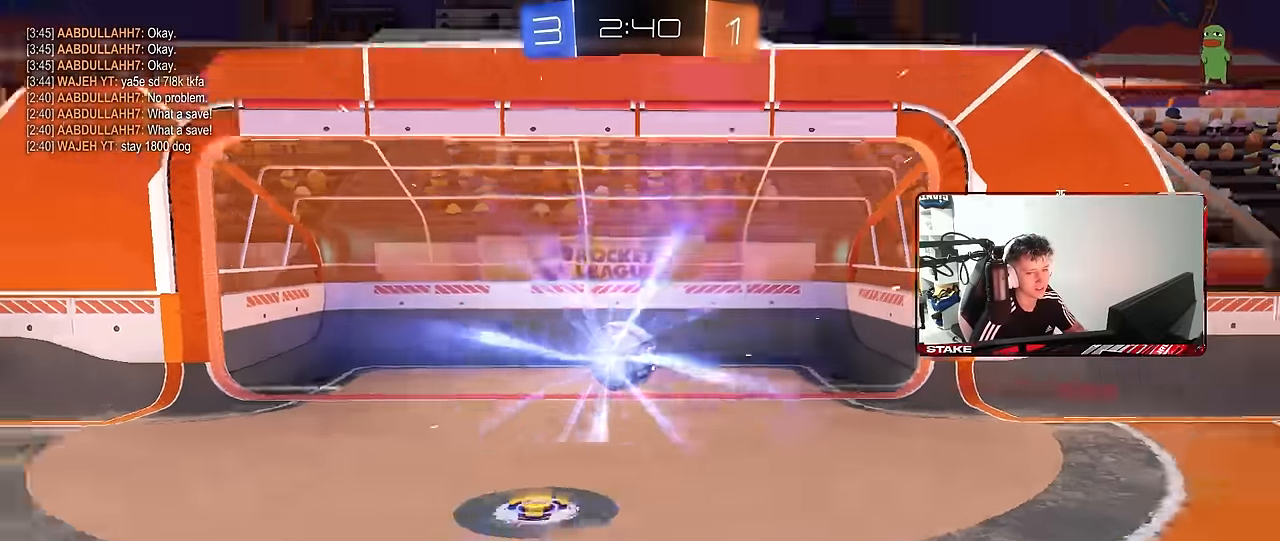
{"keys": [], "mouse": [], "mouse_move": "still", "events": [[150, "mouse_right", "up"]]}
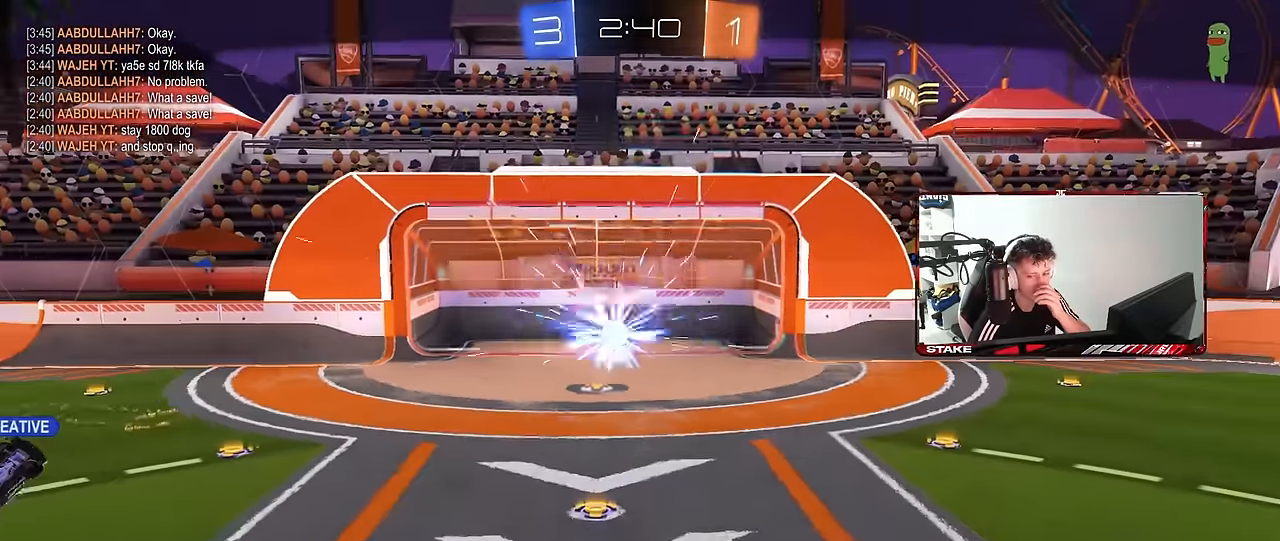
{"keys": [], "mouse": [], "mouse_move": "still", "events": []}
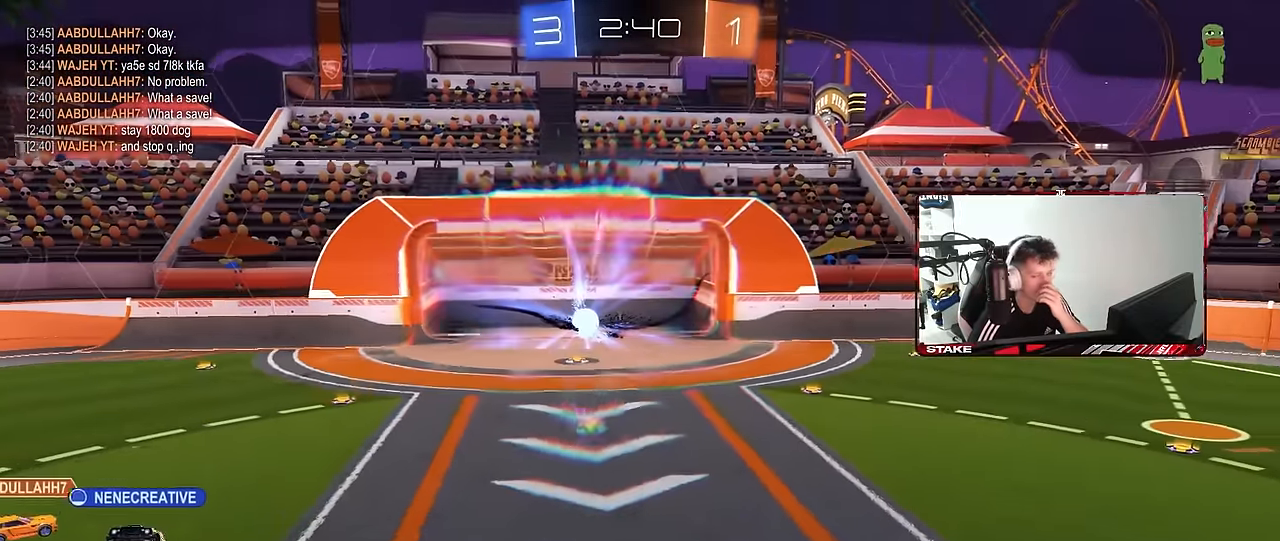
{"keys": [], "mouse": [], "mouse_move": "up", "events": [[283, "mouse_right", "down"], [467, "mouse_right", "up"]]}
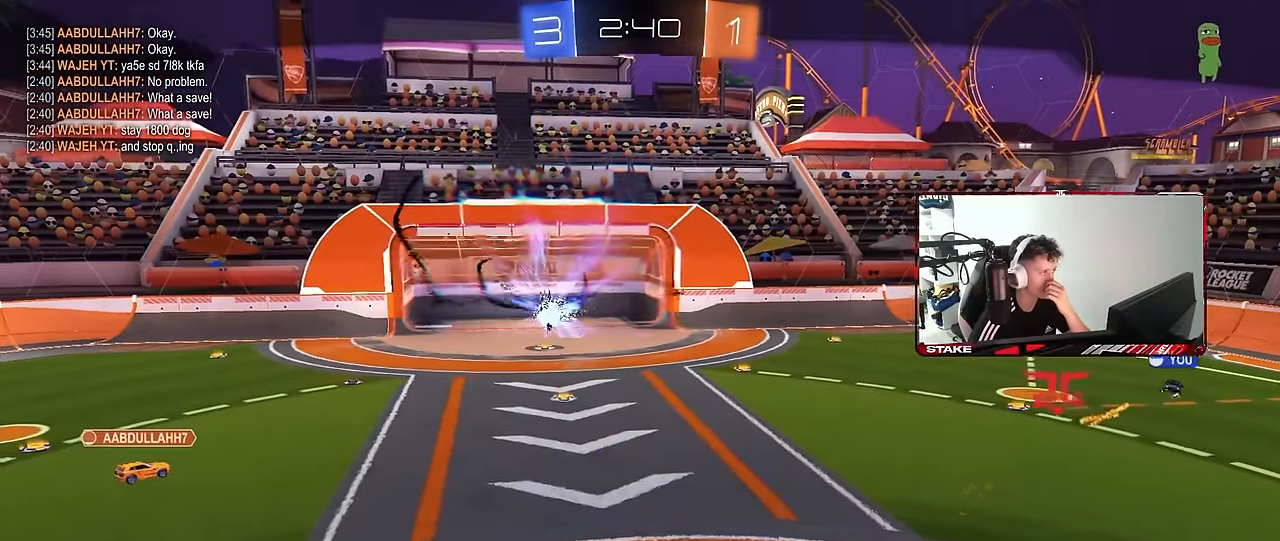
{"keys": [], "mouse": [], "mouse_move": "still", "events": []}
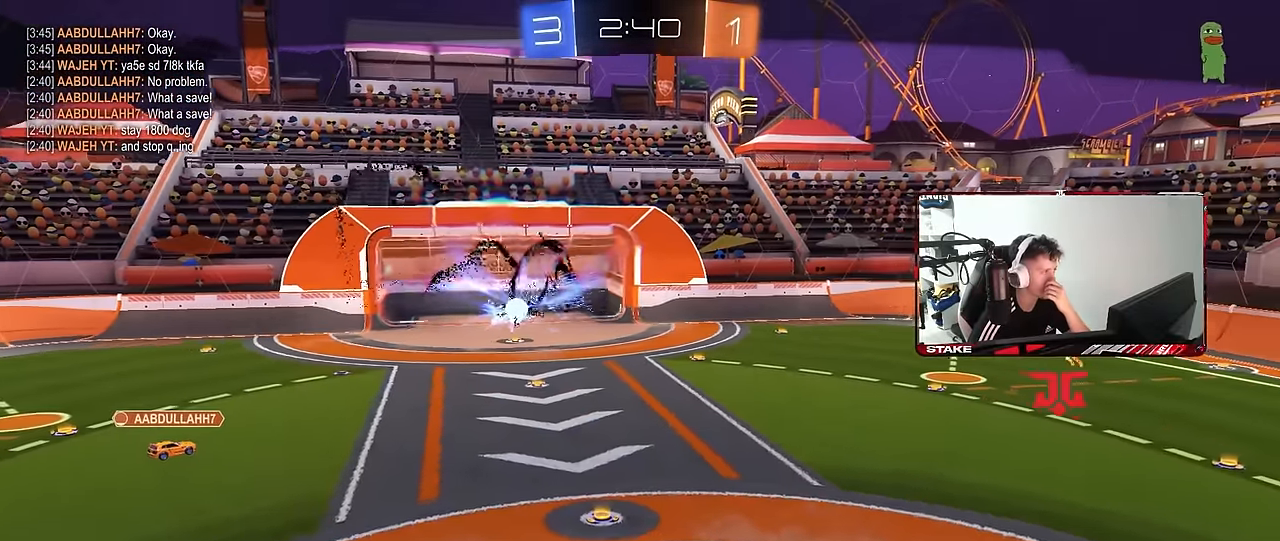
{"keys": [], "mouse": [], "mouse_move": "still", "events": []}
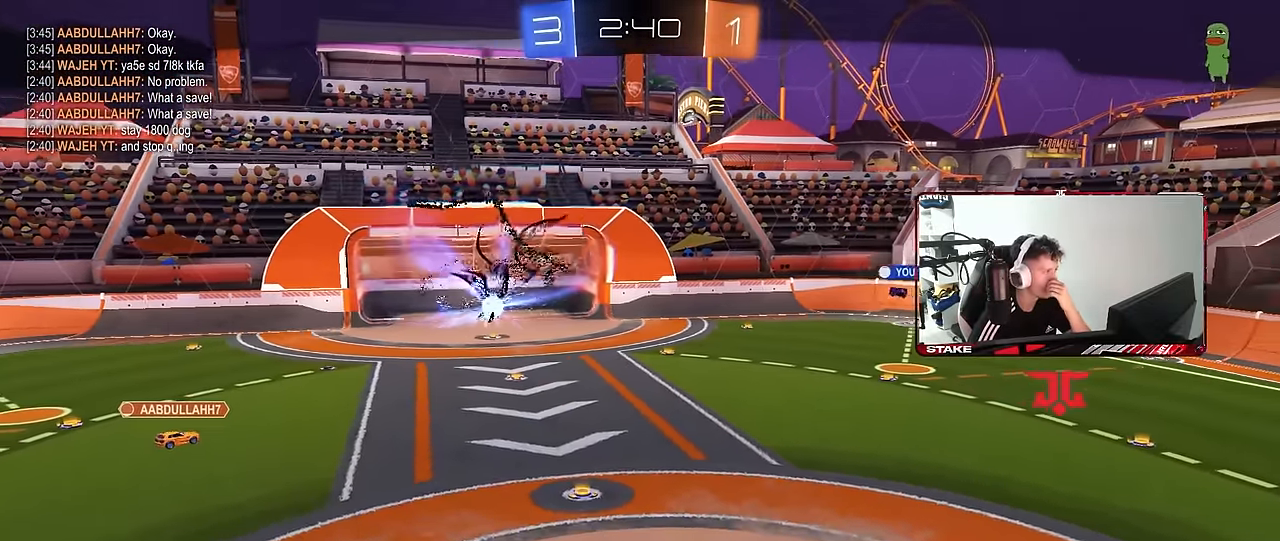
{"keys": [], "mouse": [], "mouse_move": "still", "events": []}
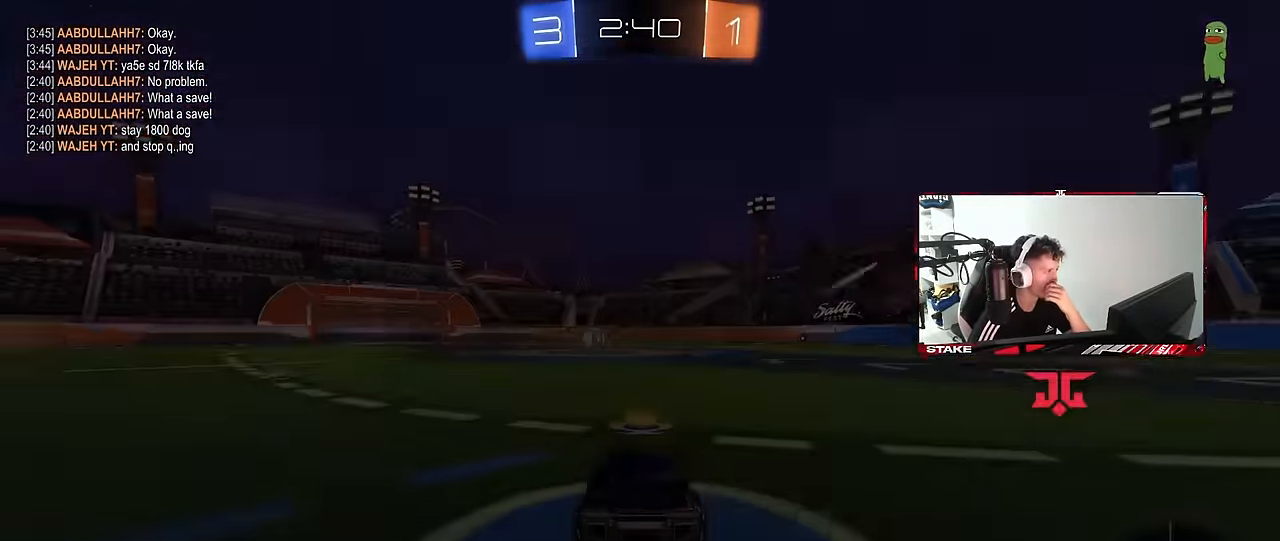
{"keys": [], "mouse": ["right"], "mouse_move": "up-right", "events": [[484, "mouse_right", "down"]]}